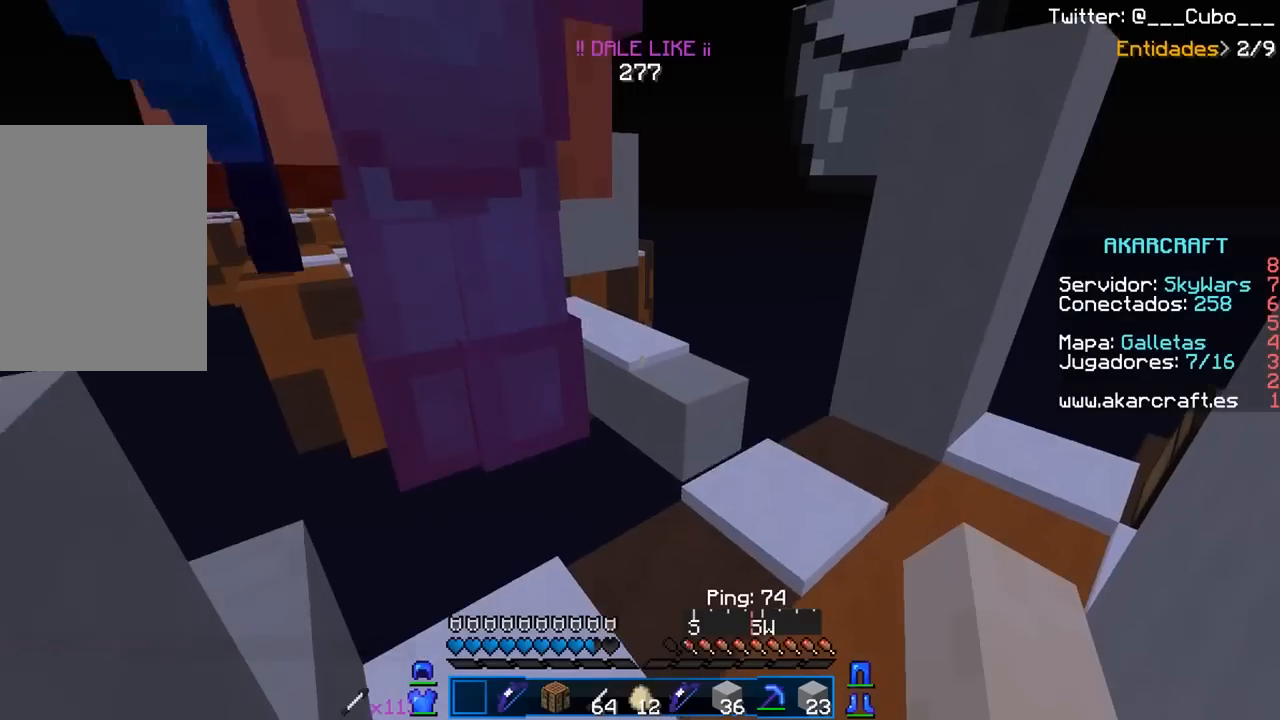
Gameplay with keyboard and mouse; each line is a JSON object with the keys and mouse buttons held at the frame after it. "events" lists presses ("down") and releases ("up") of "a", "d", "s", "w", "mouse_left" and "mouse_right" between this image and that frame as [ms after this image, input, new state], when the widget could be followed in between. "mouse_left", "mouse_right" = the "left", "right" buttons of the "mouse" list. No other keys are recorded. Fast repeated clicks can show as one long hold. Mouse movement is not recorded.
{"keys": [], "mouse": ["left"], "events": [[300, "mouse_left", "down"]]}
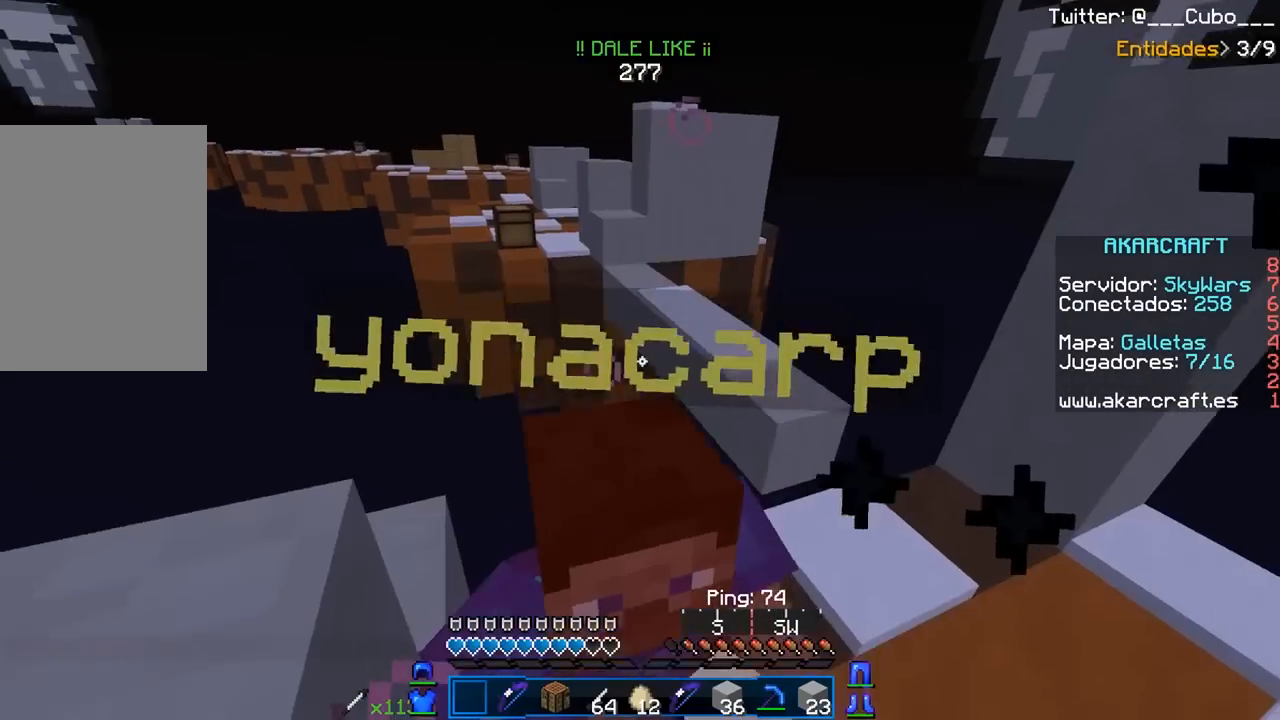
{"keys": [], "mouse": ["left"], "events": [[100, "s", "down"], [117, "mouse_left", "up"], [133, "mouse_left", "down"], [267, "s", "up"]]}
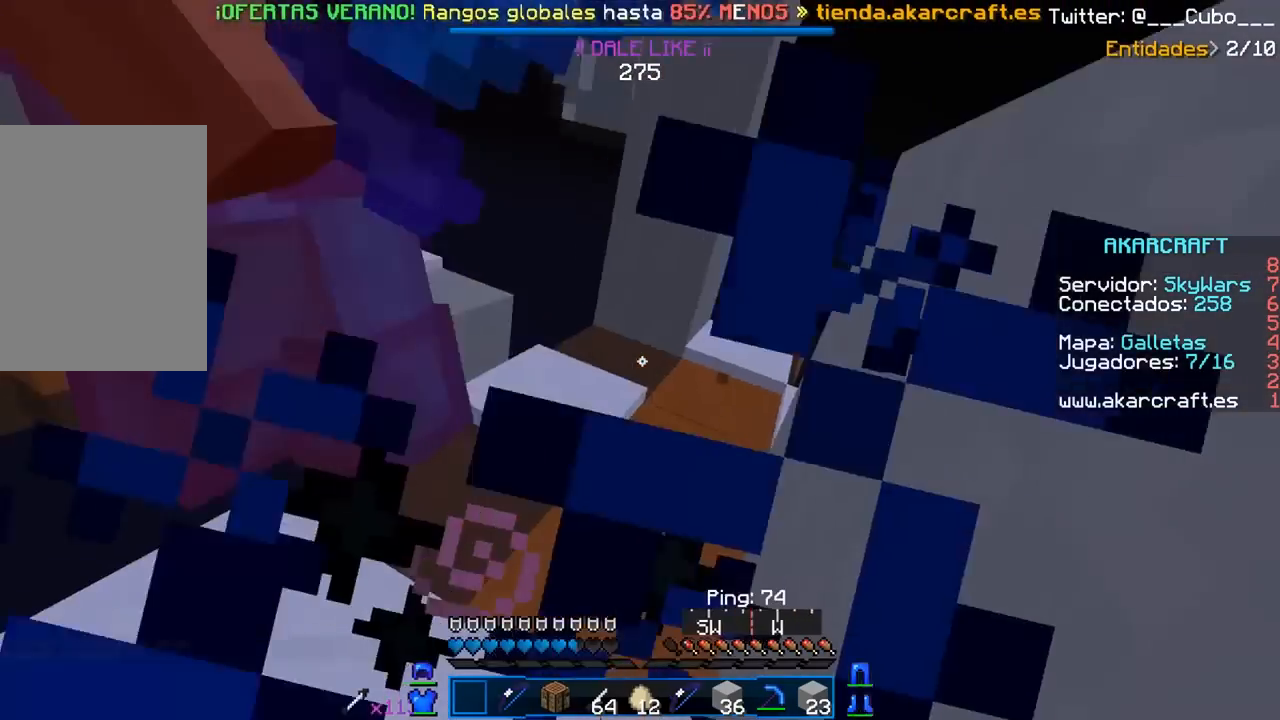
{"keys": [], "mouse": ["left"], "events": [[233, "mouse_left", "up"], [250, "mouse_left", "down"]]}
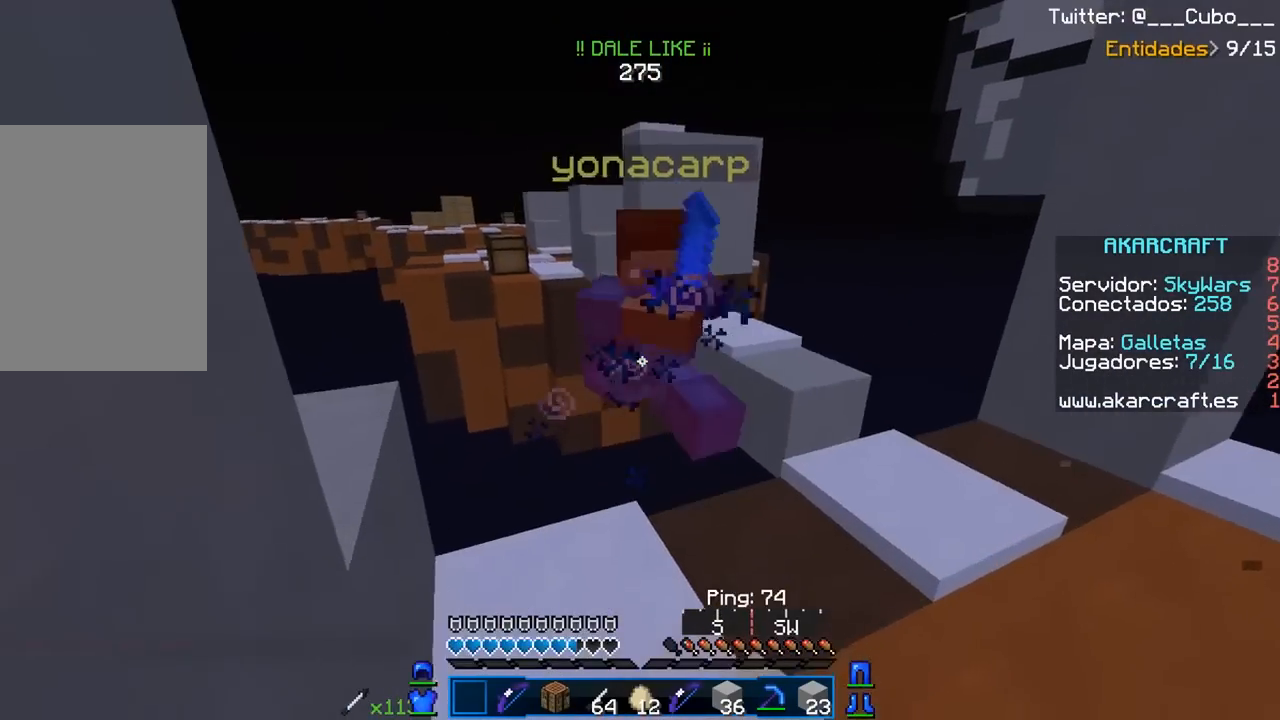
{"keys": [], "mouse": [], "events": [[200, "mouse_left", "up"]]}